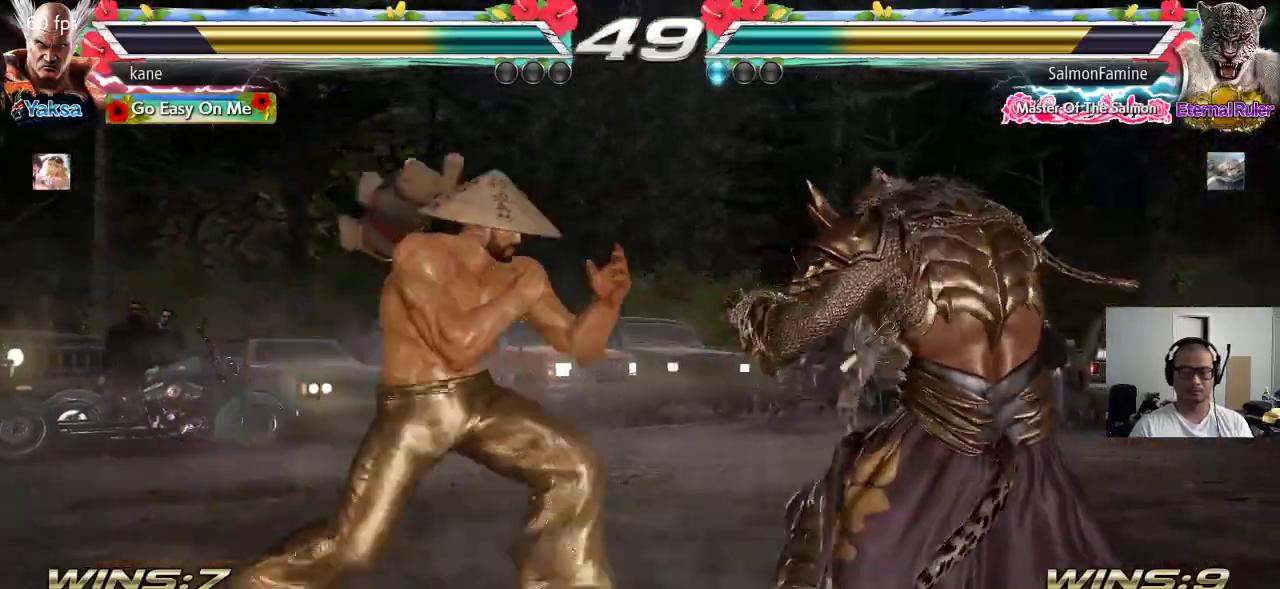
Gameplay with a controller (arcade stick); each line is a JSON object with the inputs held at the frame after it. "events" lists button and stick changes between this image and that frame as [ms after this image, input, new state], when the widget could be followed in between. Not read: L3 R3.
{"buttons": [], "left_stick": "center", "events": [[17, "left_stick", "left"], [150, "left_stick", "right"], [250, "CIRCLE", "down"], [283, "CROSS", "down"], [317, "CIRCLE", "up"], [383, "TRIANGLE", "down"], [400, "CROSS", "up"], [483, "left_stick", "center"], [500, "TRIANGLE", "up"]]}
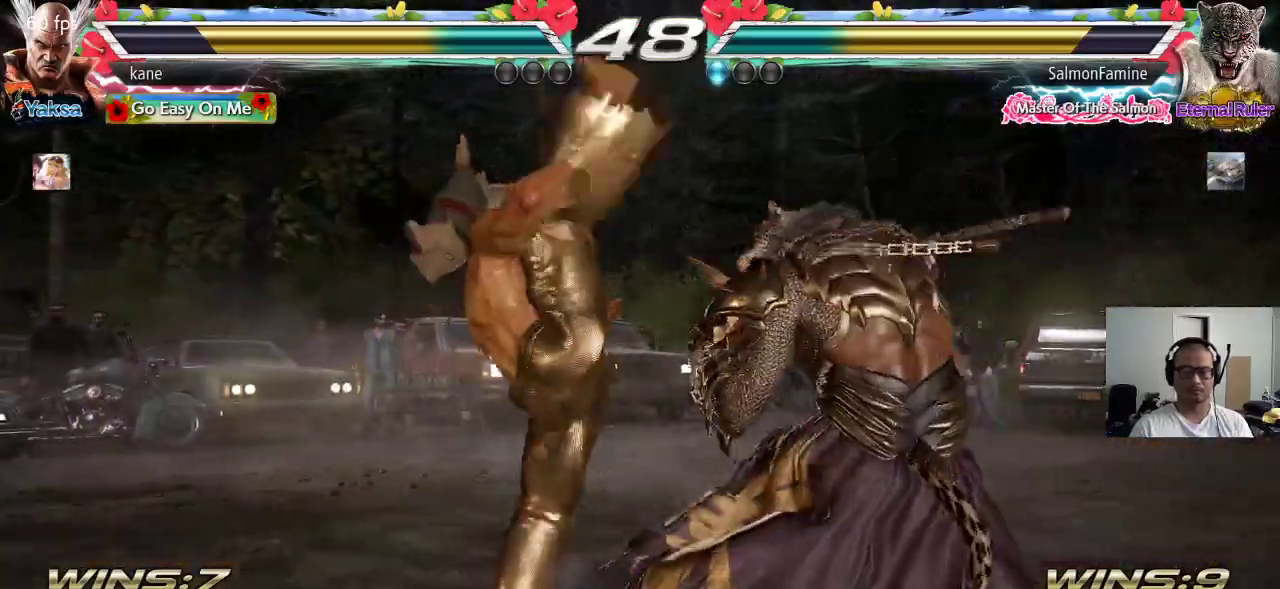
{"buttons": [], "left_stick": "down-right", "events": [[367, "left_stick", "down-right"], [400, "SQUARE", "down"], [450, "SQUARE", "up"]]}
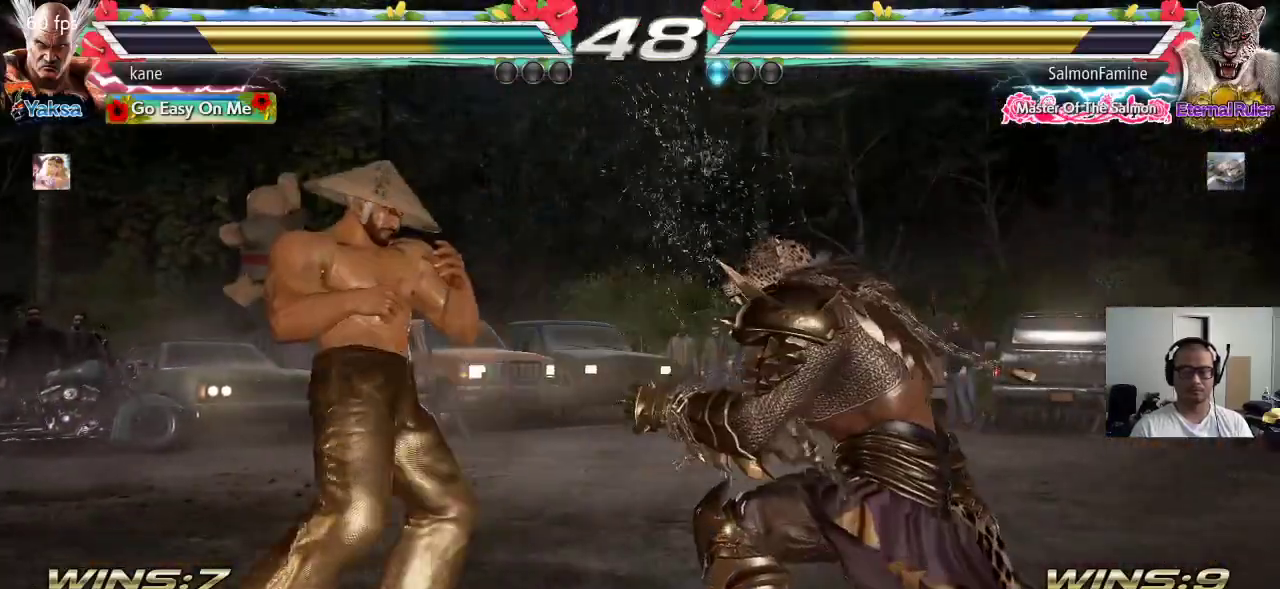
{"buttons": [], "left_stick": "center", "events": [[83, "left_stick", "center"], [417, "left_stick", "right"], [467, "left_stick", "center"]]}
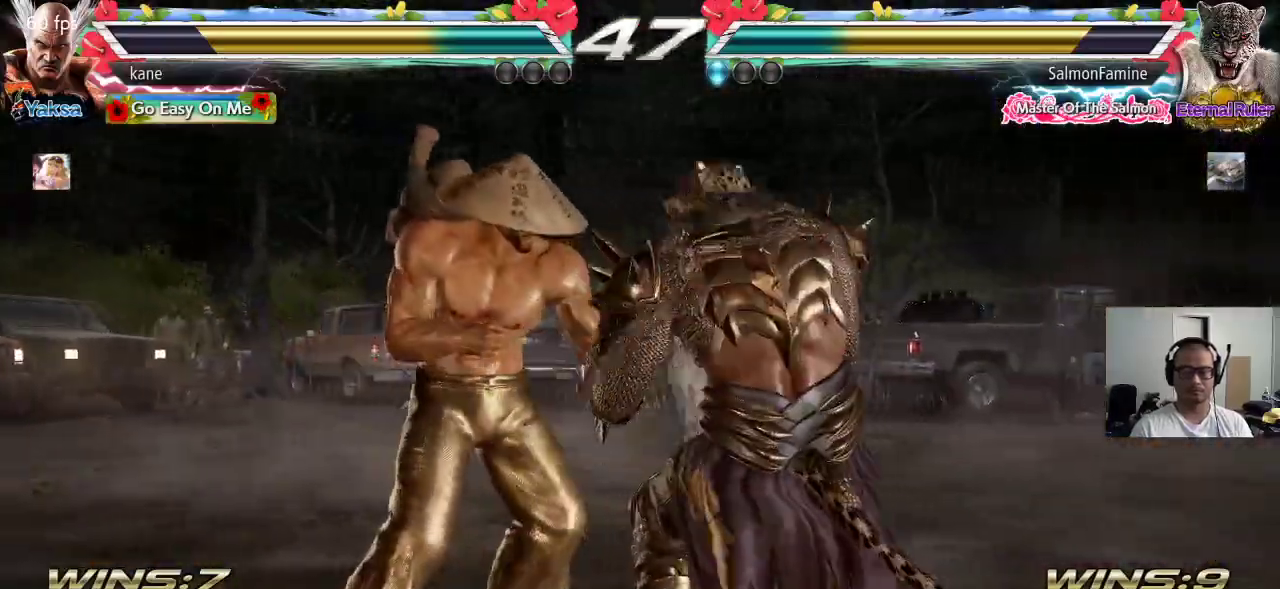
{"buttons": [], "left_stick": "center", "events": [[67, "left_stick", "left"], [483, "left_stick", "center"]]}
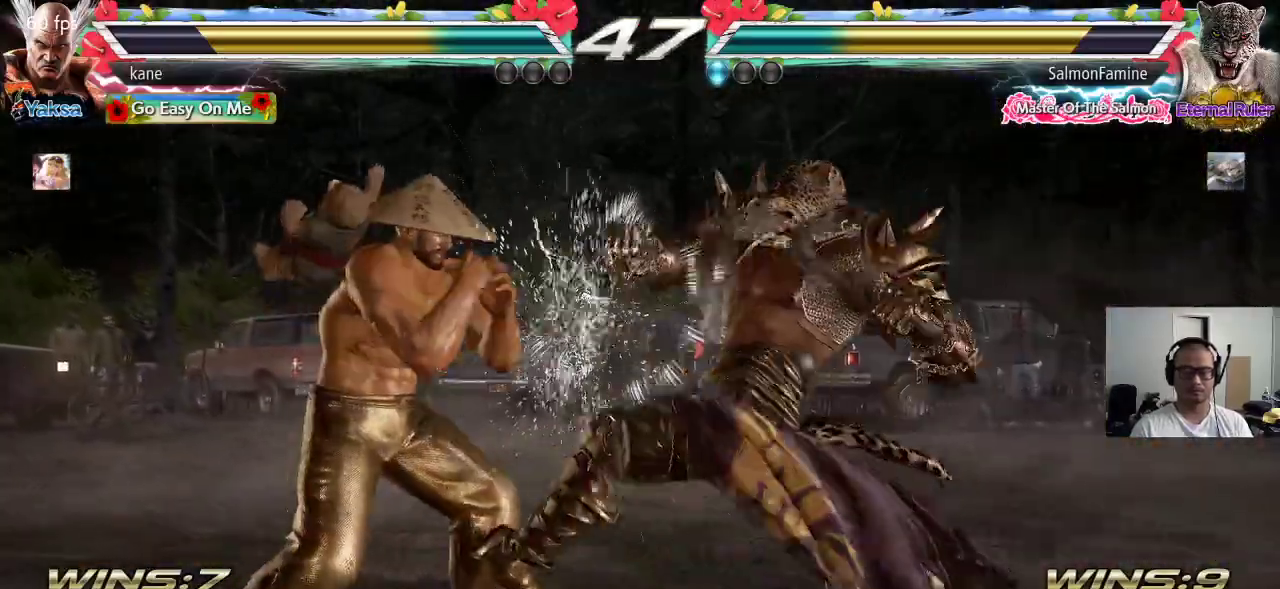
{"buttons": [], "left_stick": "center", "events": [[50, "left_stick", "down-left"], [200, "SQUARE", "down"], [233, "left_stick", "center"], [300, "SQUARE", "up"], [317, "SQUARE", "down"], [333, "SQUARE", "up"]]}
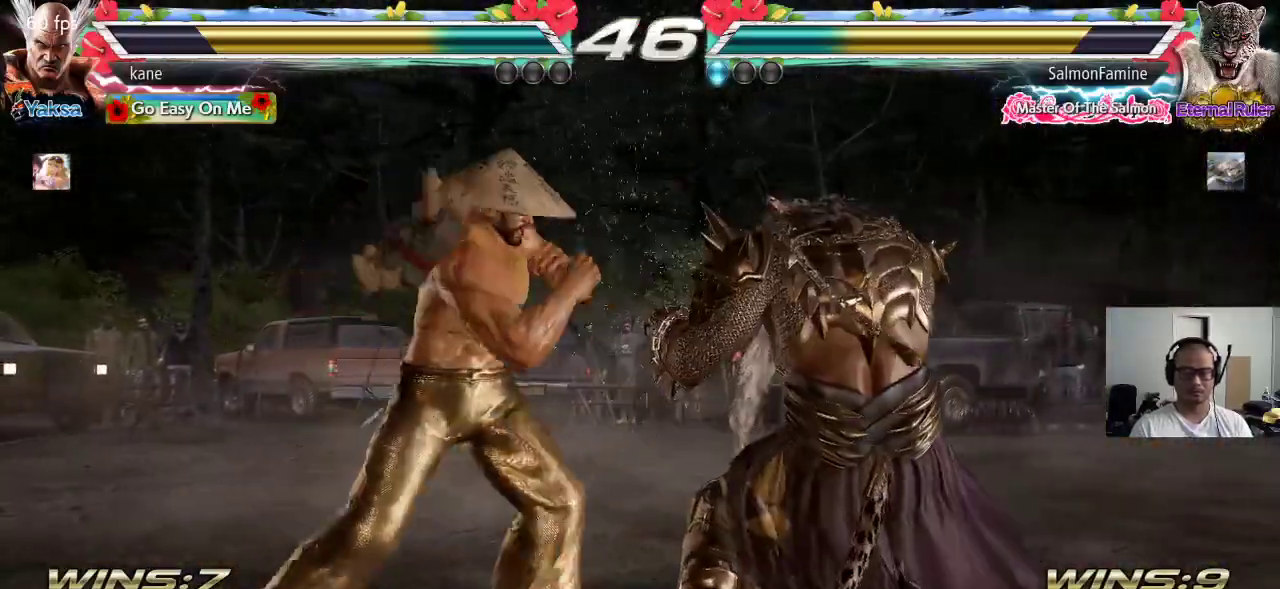
{"buttons": [], "left_stick": "center", "events": [[167, "left_stick", "down-left"], [283, "left_stick", "center"], [350, "left_stick", "down-left"], [383, "TRIANGLE", "down"], [433, "TRIANGLE", "up"], [483, "left_stick", "center"]]}
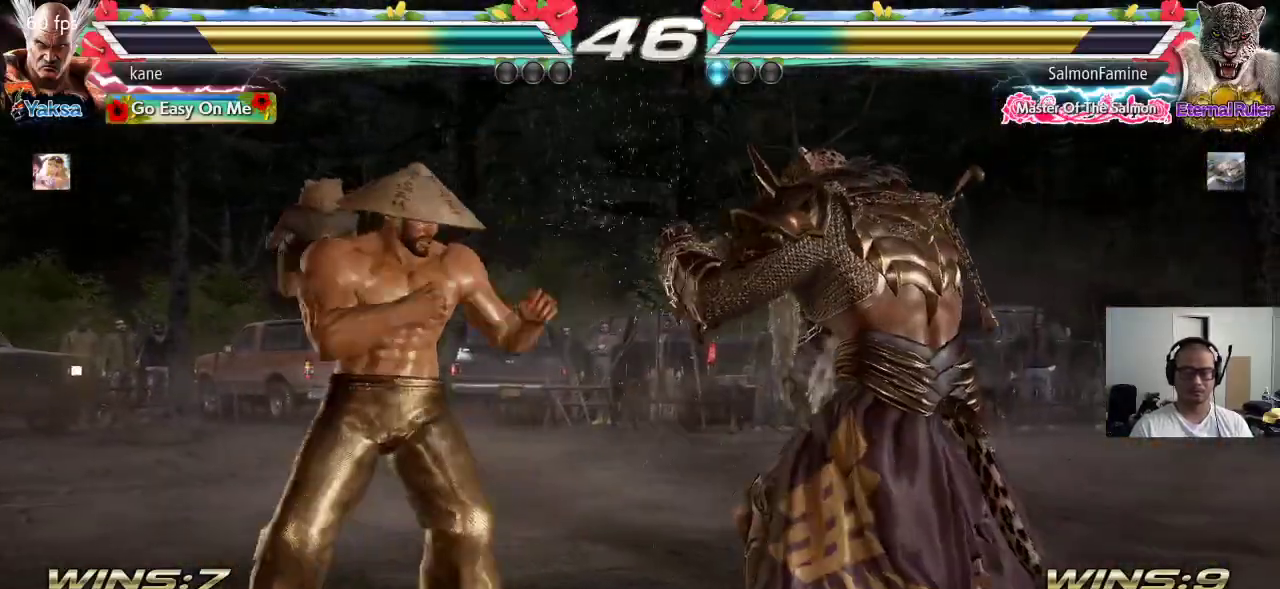
{"buttons": [], "left_stick": "center", "events": []}
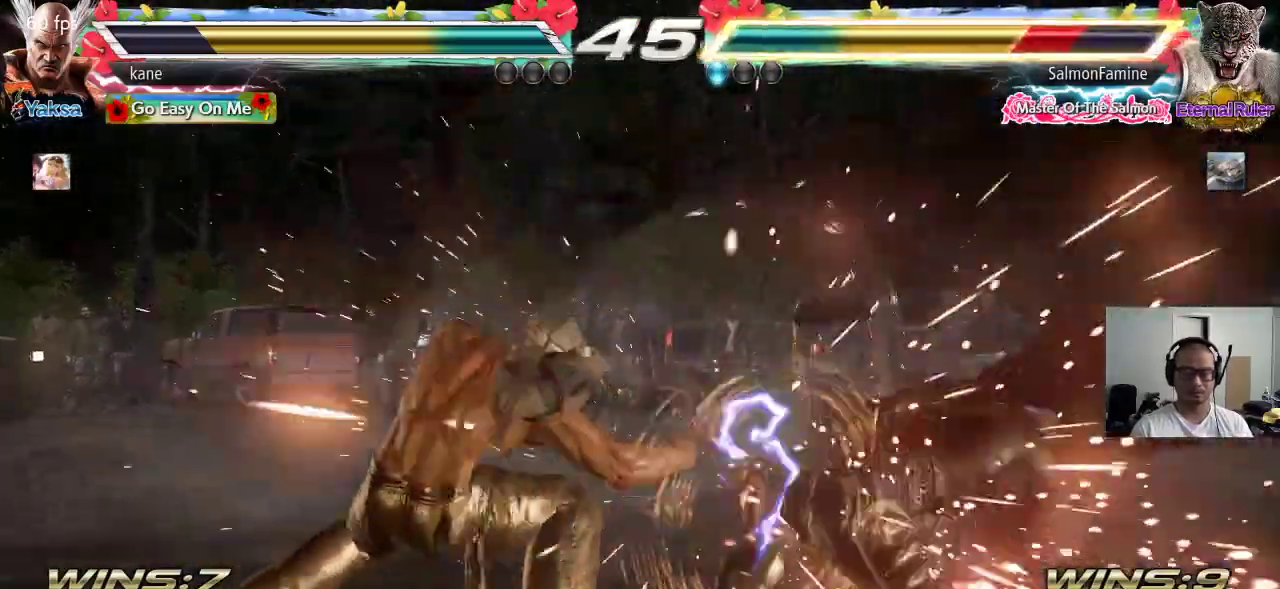
{"buttons": [], "left_stick": "center", "events": [[250, "CIRCLE", "down"], [333, "CIRCLE", "up"]]}
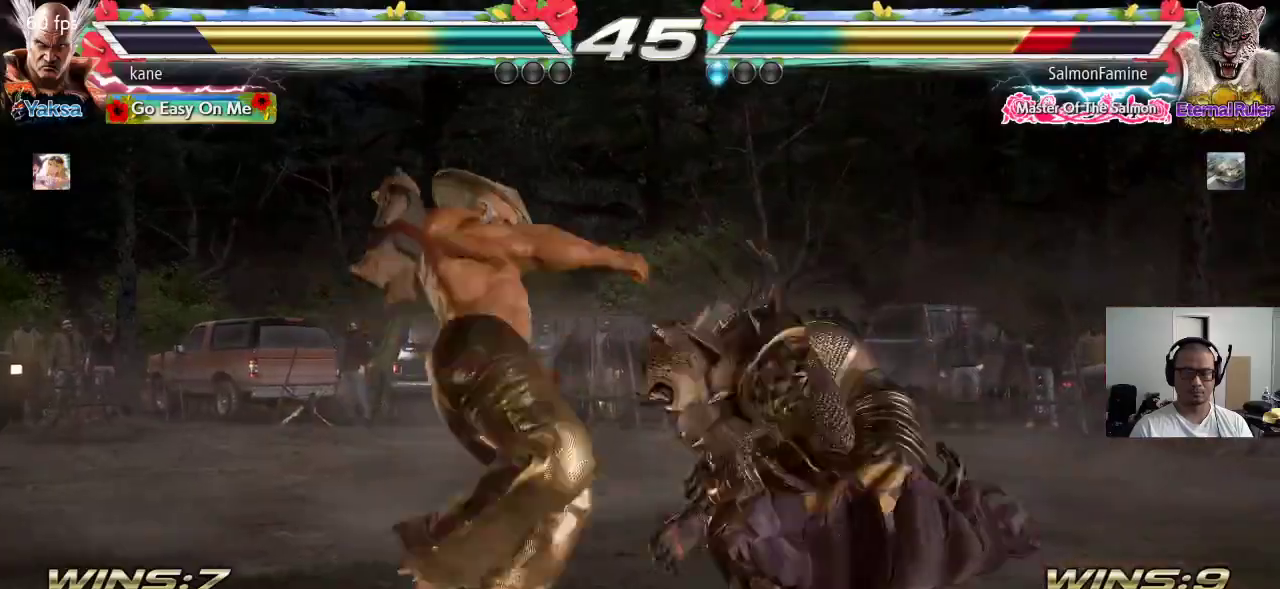
{"buttons": [], "left_stick": "center", "events": [[383, "left_stick", "right"], [467, "left_stick", "center"]]}
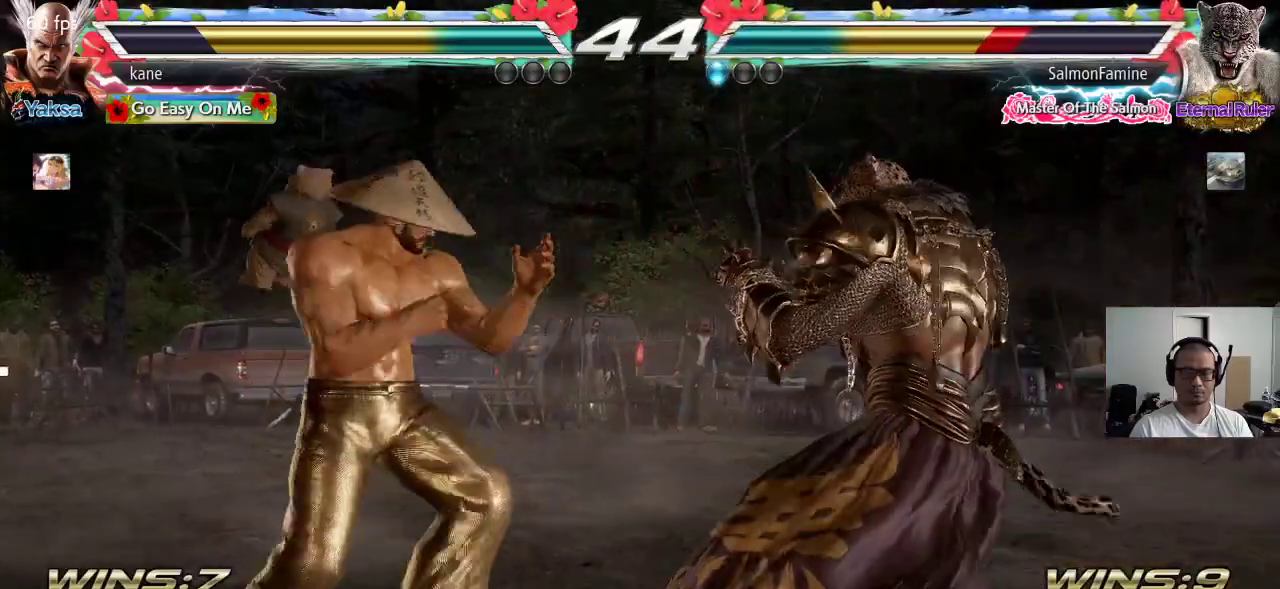
{"buttons": [], "left_stick": "down-right", "events": [[17, "left_stick", "right"], [117, "left_stick", "center"], [167, "left_stick", "left"], [267, "left_stick", "center"], [317, "left_stick", "right"], [433, "TRIANGLE", "down"], [433, "left_stick", "down-right"], [483, "TRIANGLE", "up"]]}
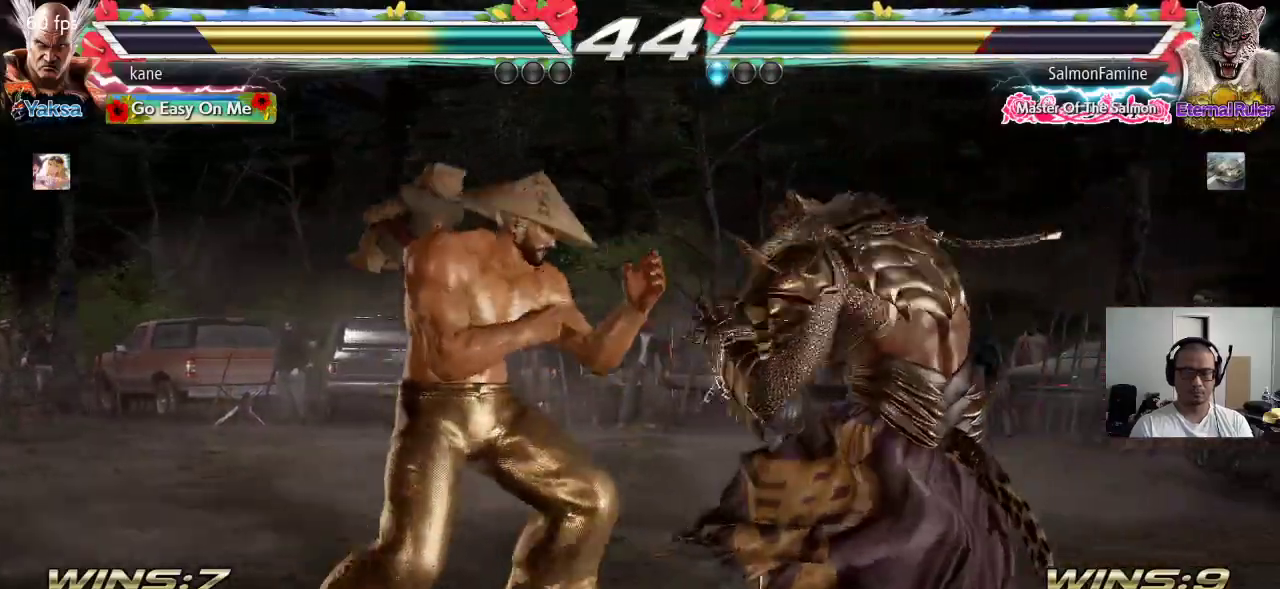
{"buttons": [], "left_stick": "center", "events": [[67, "left_stick", "center"]]}
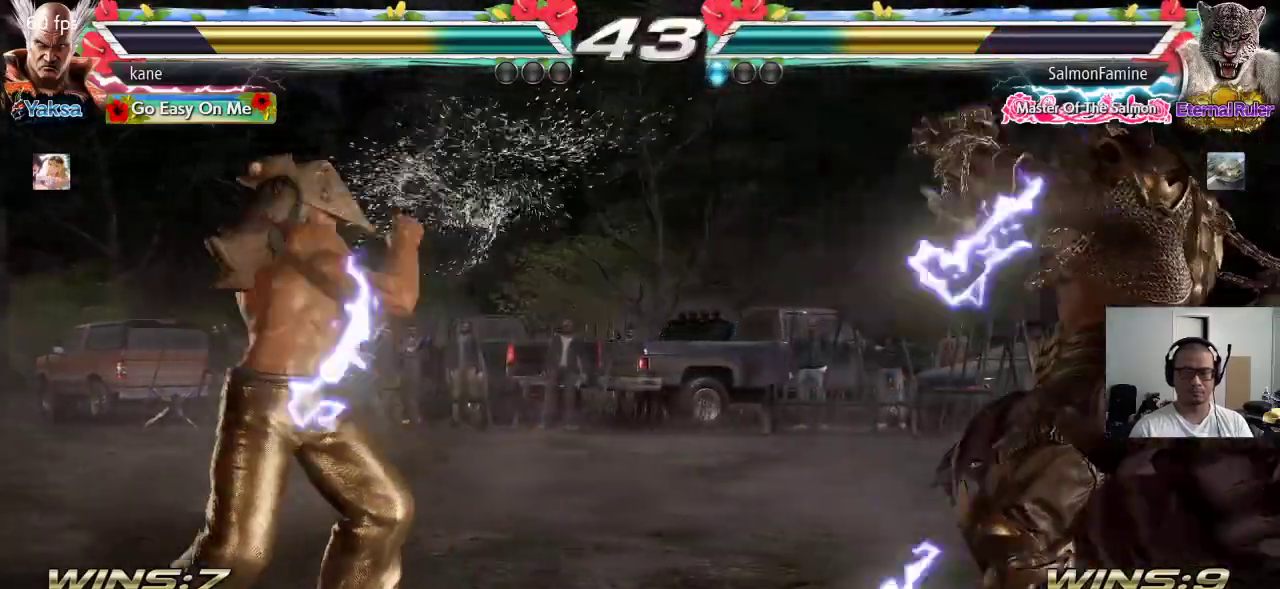
{"buttons": [], "left_stick": "center", "events": [[33, "left_stick", "right"], [133, "left_stick", "down-right"], [150, "TRIANGLE", "down"], [217, "TRIANGLE", "up"], [267, "left_stick", "center"]]}
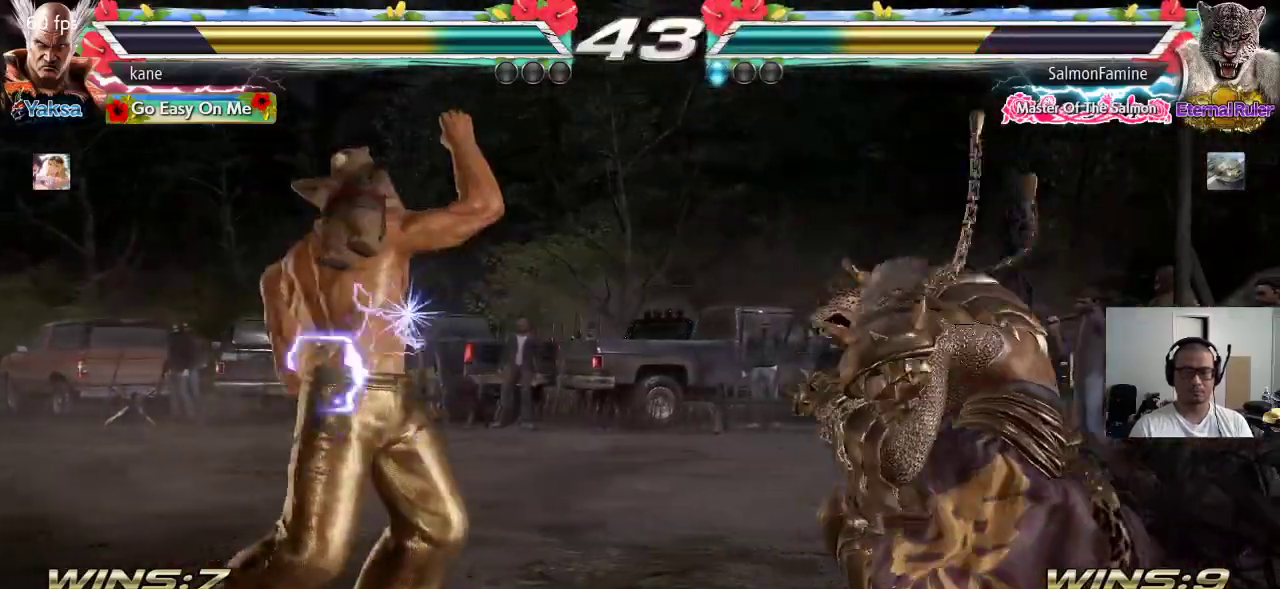
{"buttons": [], "left_stick": "right", "events": [[183, "left_stick", "left"], [267, "left_stick", "center"], [317, "left_stick", "left"], [500, "left_stick", "right"]]}
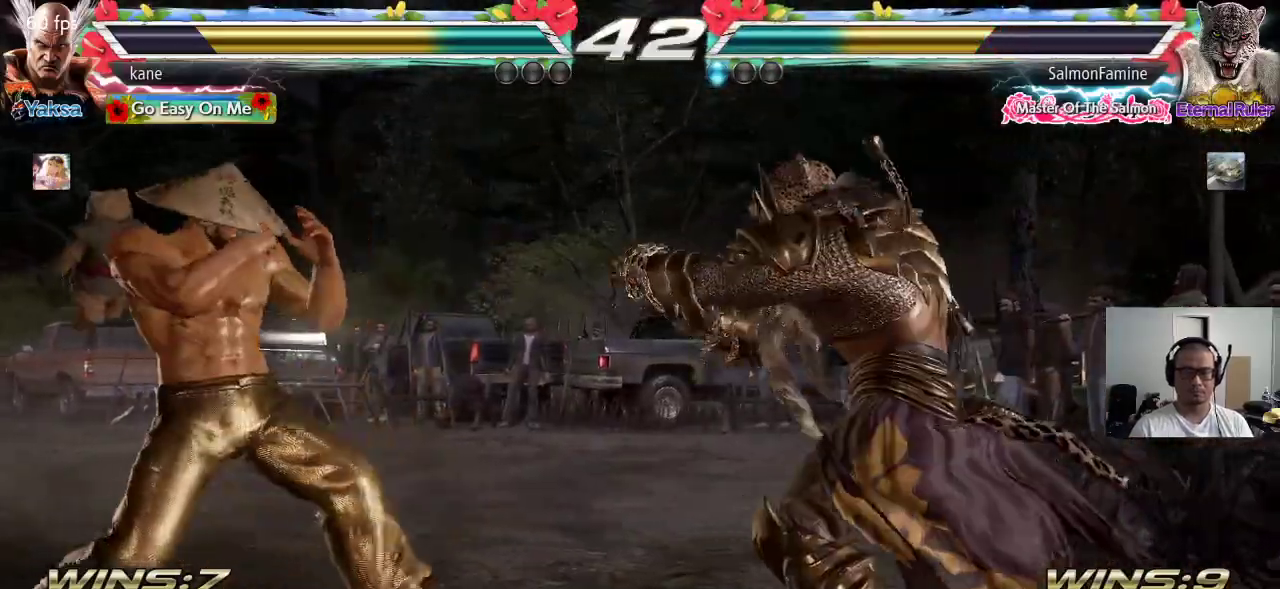
{"buttons": [], "left_stick": "center", "events": [[100, "TRIANGLE", "down"], [100, "left_stick", "down-right"], [150, "TRIANGLE", "up"], [200, "left_stick", "center"]]}
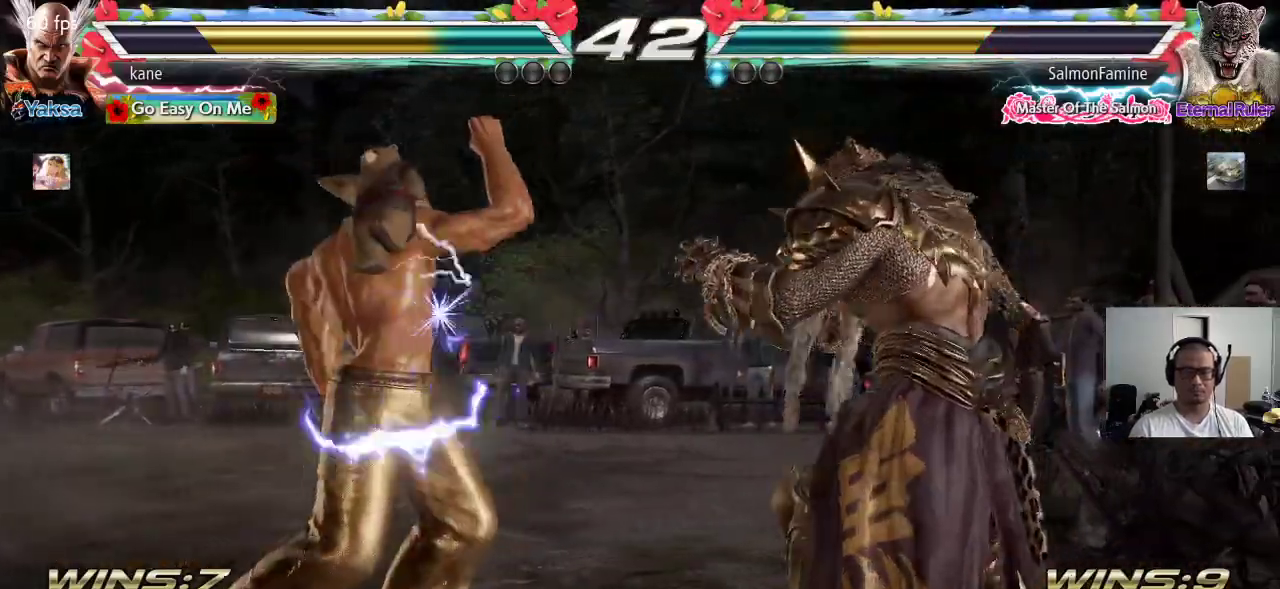
{"buttons": [], "left_stick": "left", "events": [[133, "left_stick", "left"], [200, "left_stick", "center"], [250, "left_stick", "left"]]}
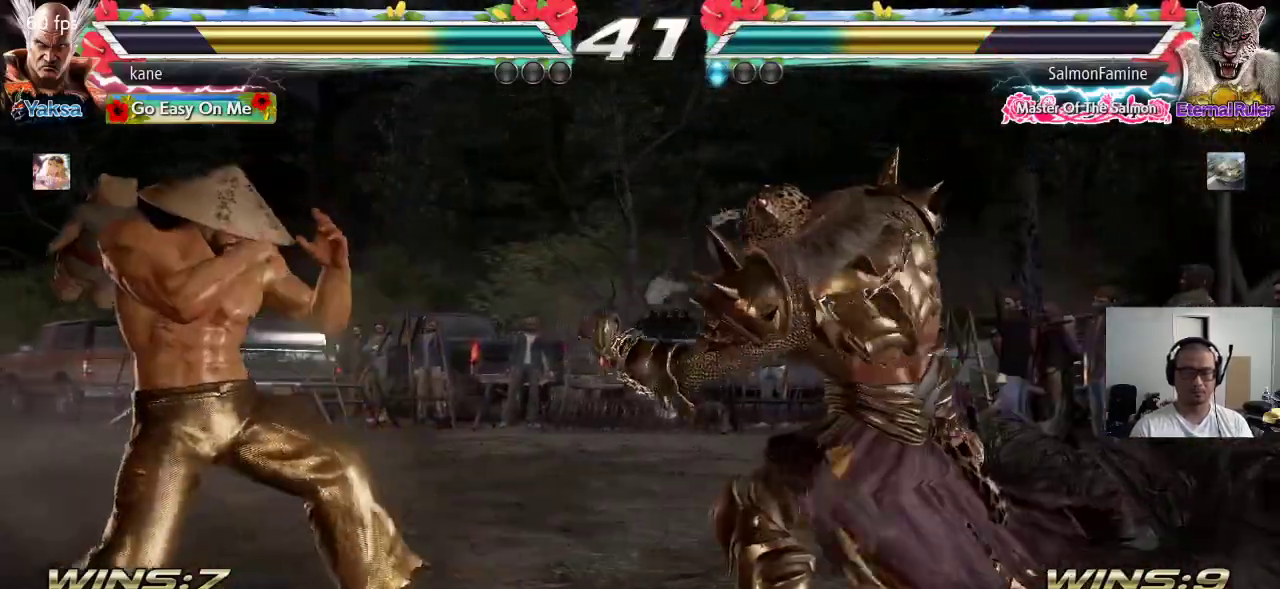
{"buttons": [], "left_stick": "left", "events": [[133, "TRIANGLE", "down"], [250, "TRIANGLE", "up"]]}
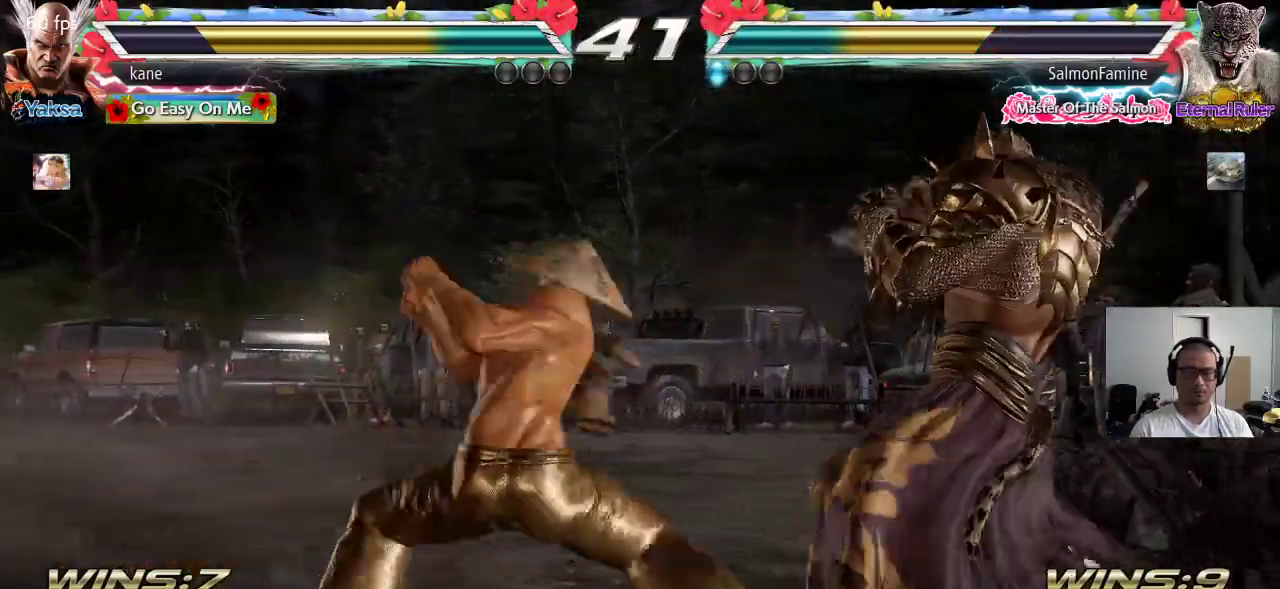
{"buttons": [], "left_stick": "left", "events": []}
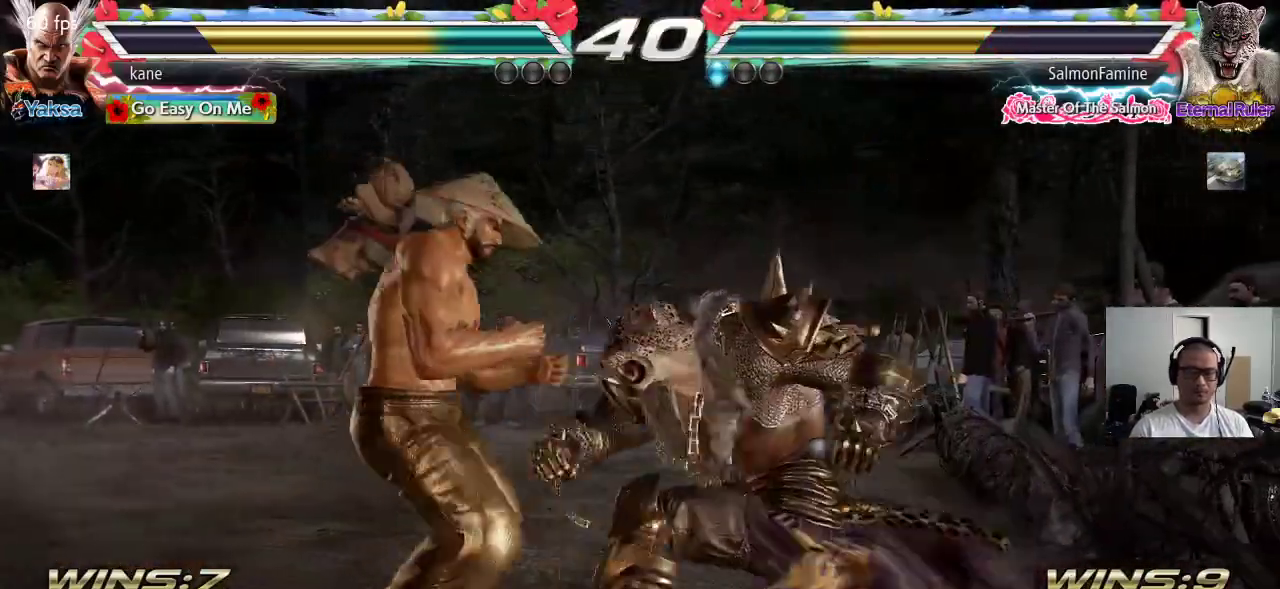
{"buttons": [], "left_stick": "center", "events": [[283, "left_stick", "center"], [333, "SQUARE", "down"], [467, "SQUARE", "up"]]}
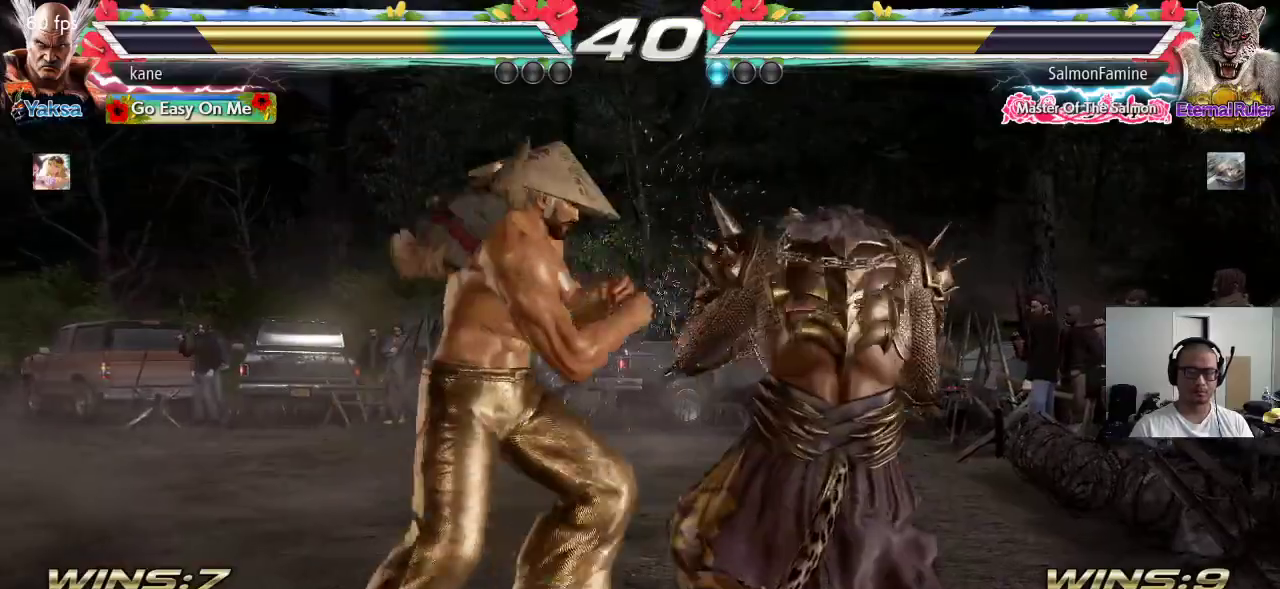
{"buttons": ["CROSS", "SQUARE", "TRIANGLE"], "left_stick": "center", "events": [[33, "SQUARE", "down"], [83, "SQUARE", "up"], [117, "SQUARE", "down"], [183, "SQUARE", "up"], [217, "SQUARE", "down"], [217, "TRIANGLE", "down"], [233, "SQUARE", "up"], [317, "SQUARE", "down"], [317, "TRIANGLE", "up"], [383, "SQUARE", "up"], [383, "TRIANGLE", "down"], [400, "CROSS", "down"], [483, "SQUARE", "down"]]}
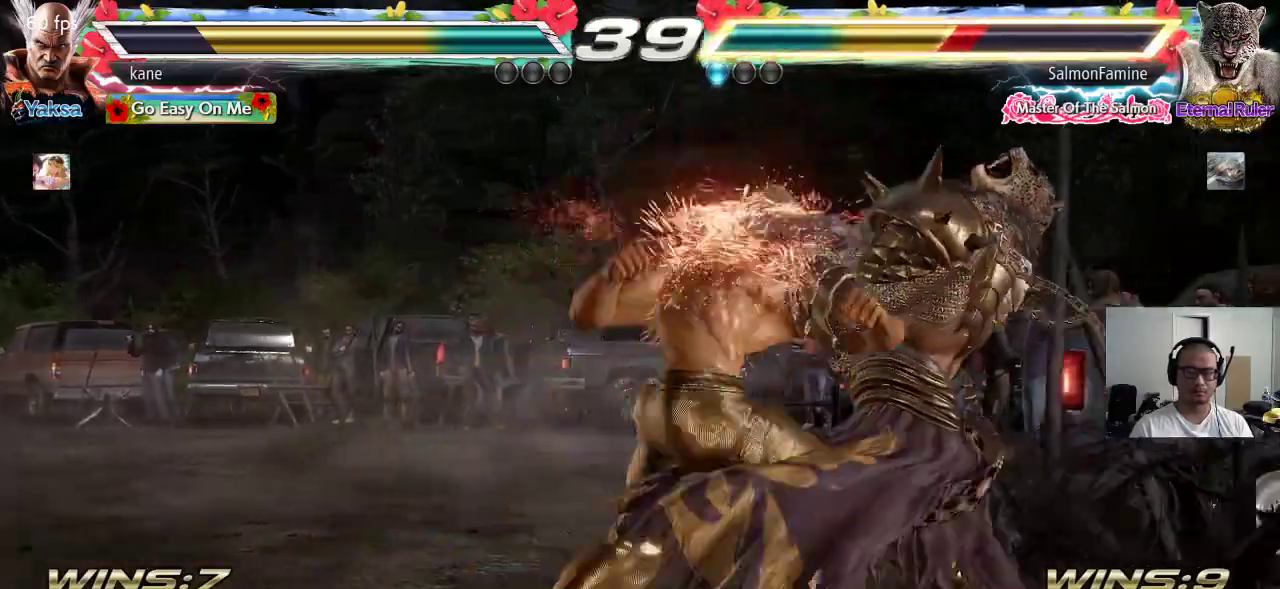
{"buttons": [], "left_stick": "center", "events": [[33, "CROSS", "up"], [83, "SQUARE", "up"], [83, "TRIANGLE", "up"]]}
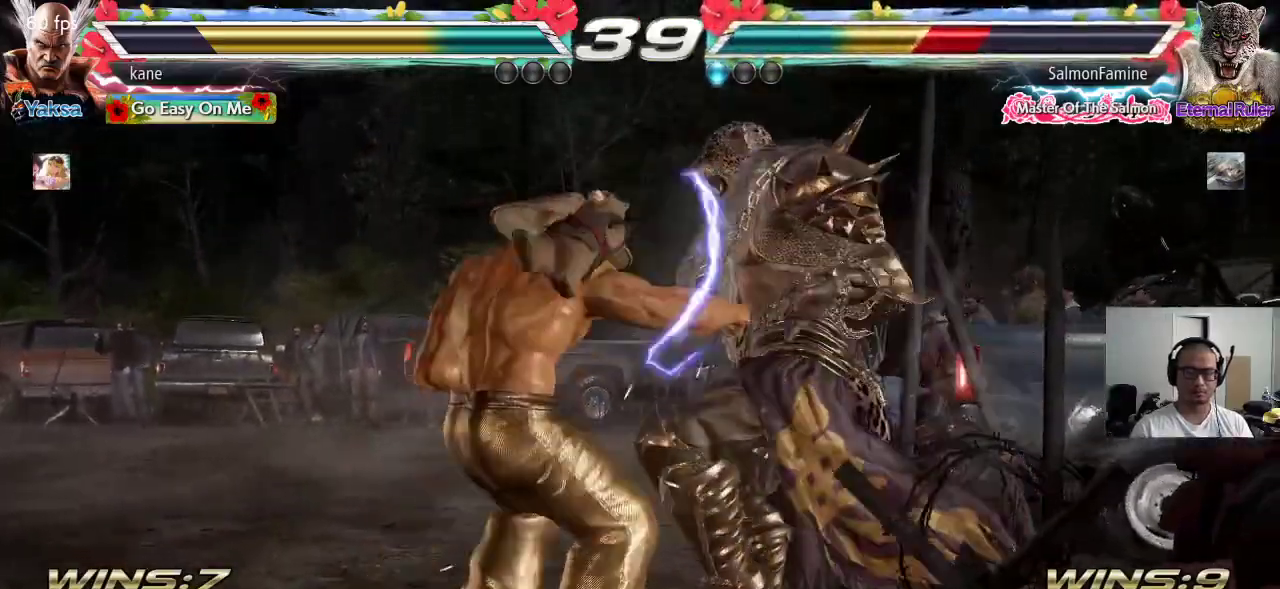
{"buttons": [], "left_stick": "center", "events": [[17, "left_stick", "down"], [83, "left_stick", "center"], [250, "left_stick", "right"], [350, "TRIANGLE", "down"], [350, "left_stick", "down-right"], [400, "TRIANGLE", "up"], [483, "left_stick", "center"]]}
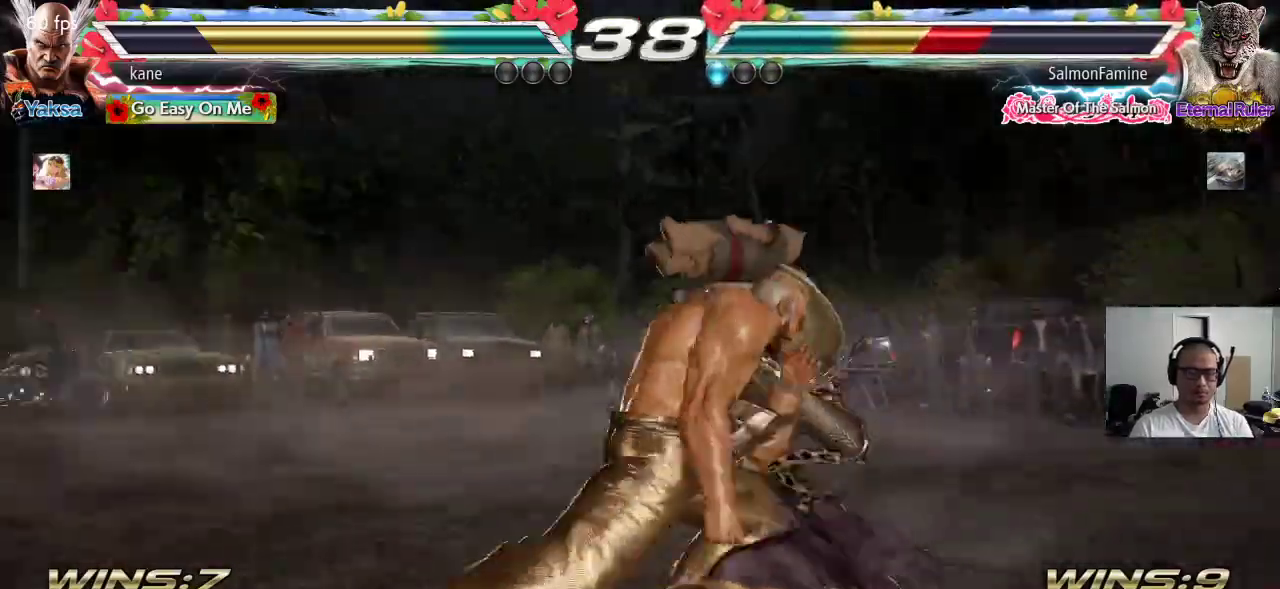
{"buttons": [], "left_stick": "center", "events": [[383, "left_stick", "right"], [450, "left_stick", "center"]]}
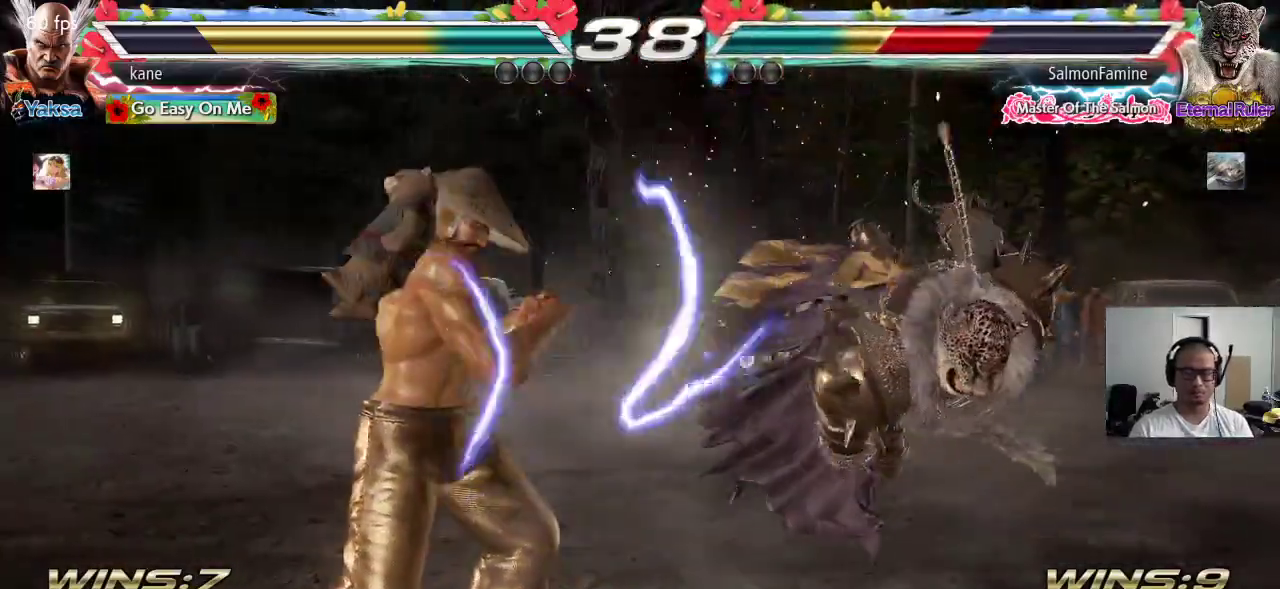
{"buttons": [], "left_stick": "right", "events": [[17, "left_stick", "right"], [100, "left_stick", "center"], [150, "left_stick", "down"], [267, "left_stick", "center"], [317, "left_stick", "right"], [417, "left_stick", "down"], [500, "left_stick", "right"]]}
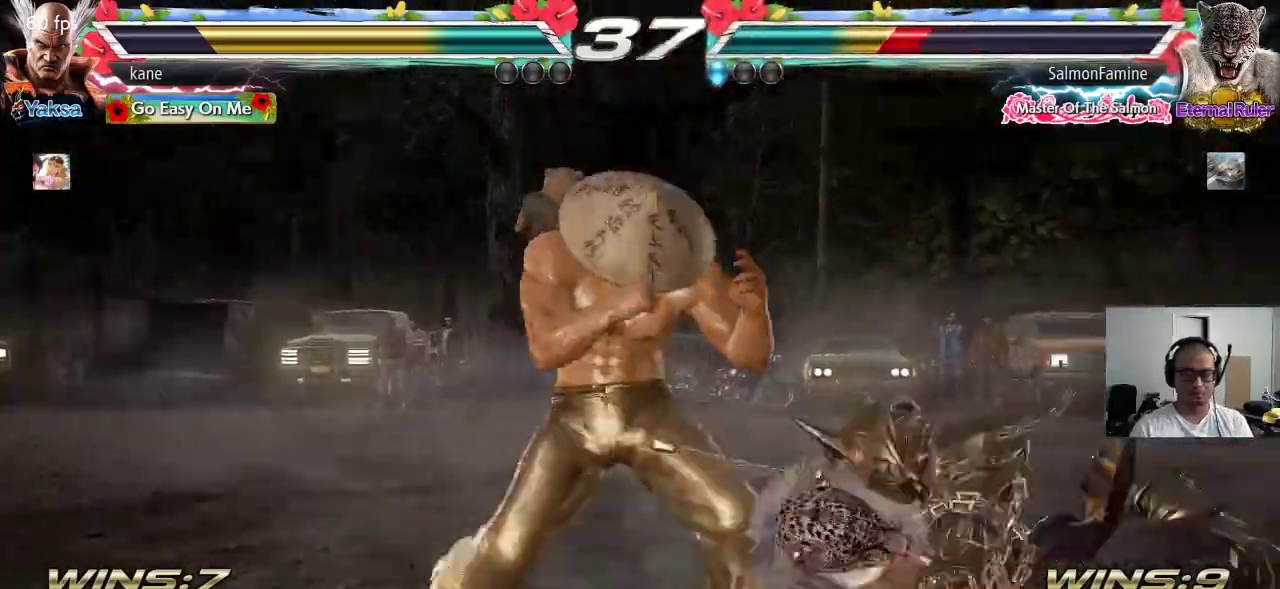
{"buttons": [], "left_stick": "center", "events": [[17, "left_stick", "center"], [150, "left_stick", "right"], [167, "CIRCLE", "down"], [200, "CIRCLE", "up"], [400, "left_stick", "center"]]}
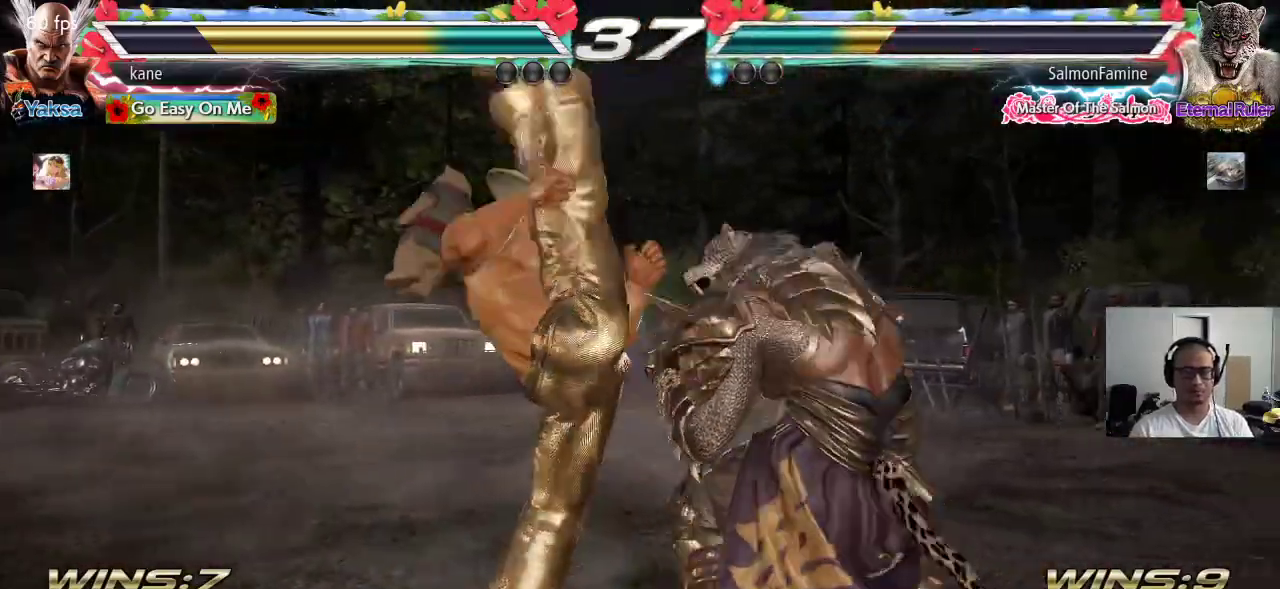
{"buttons": [], "left_stick": "center", "events": [[300, "left_stick", "down-right"], [333, "SQUARE", "down"], [383, "SQUARE", "up"], [483, "left_stick", "center"]]}
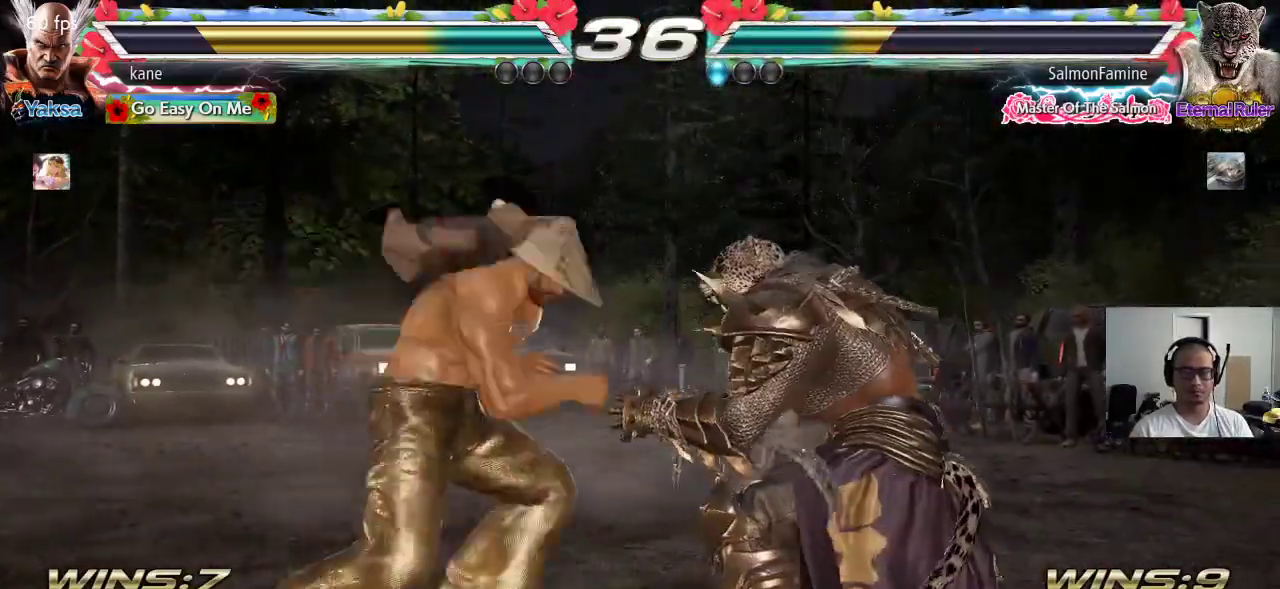
{"buttons": [], "left_stick": "left", "events": [[367, "left_stick", "left"], [433, "left_stick", "center"], [483, "left_stick", "left"]]}
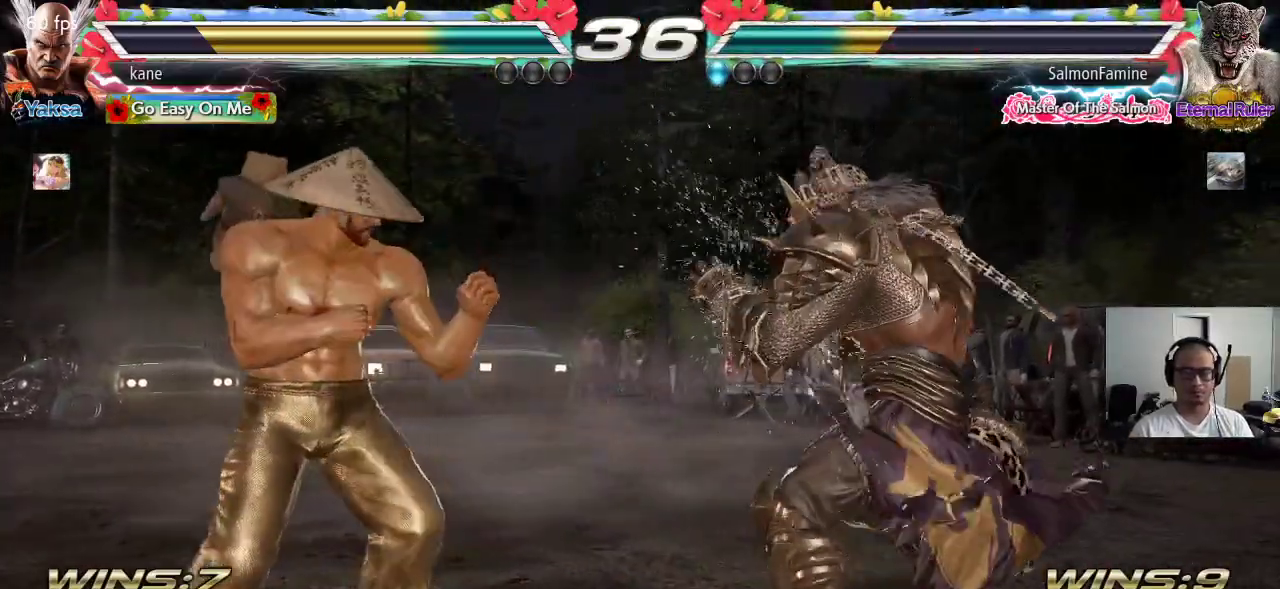
{"buttons": [], "left_stick": "left", "events": [[150, "left_stick", "down-left"], [467, "left_stick", "left"]]}
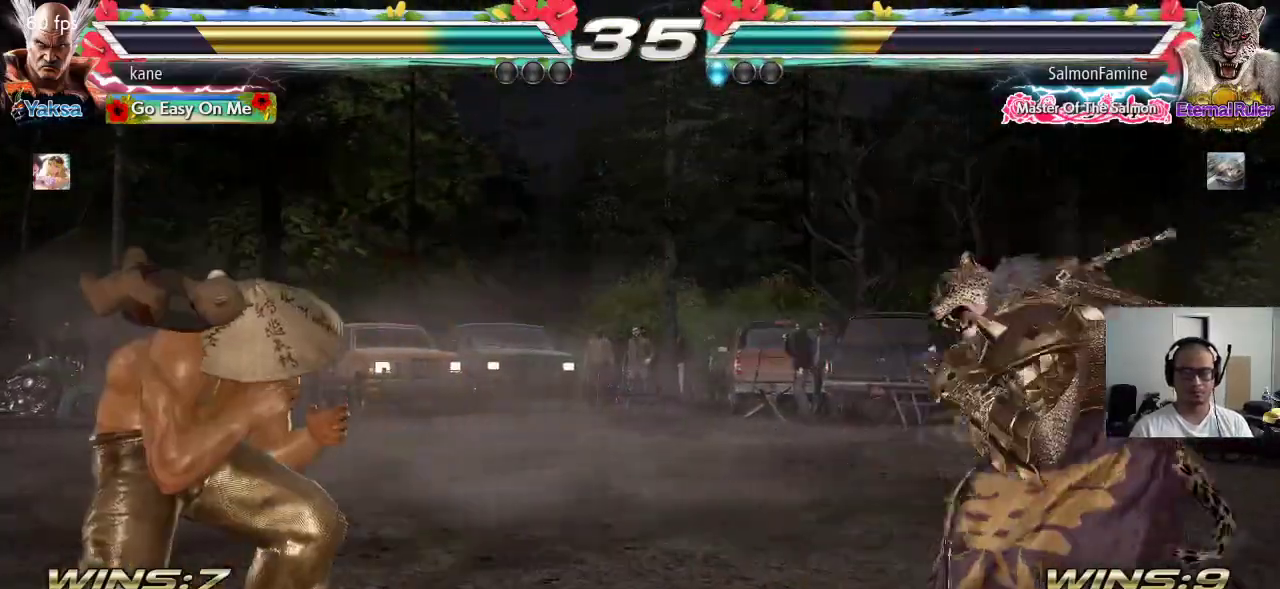
{"buttons": [], "left_stick": "right", "events": [[50, "left_stick", "center"], [100, "left_stick", "left"], [200, "left_stick", "center"], [250, "left_stick", "down"], [317, "left_stick", "center"], [500, "left_stick", "right"]]}
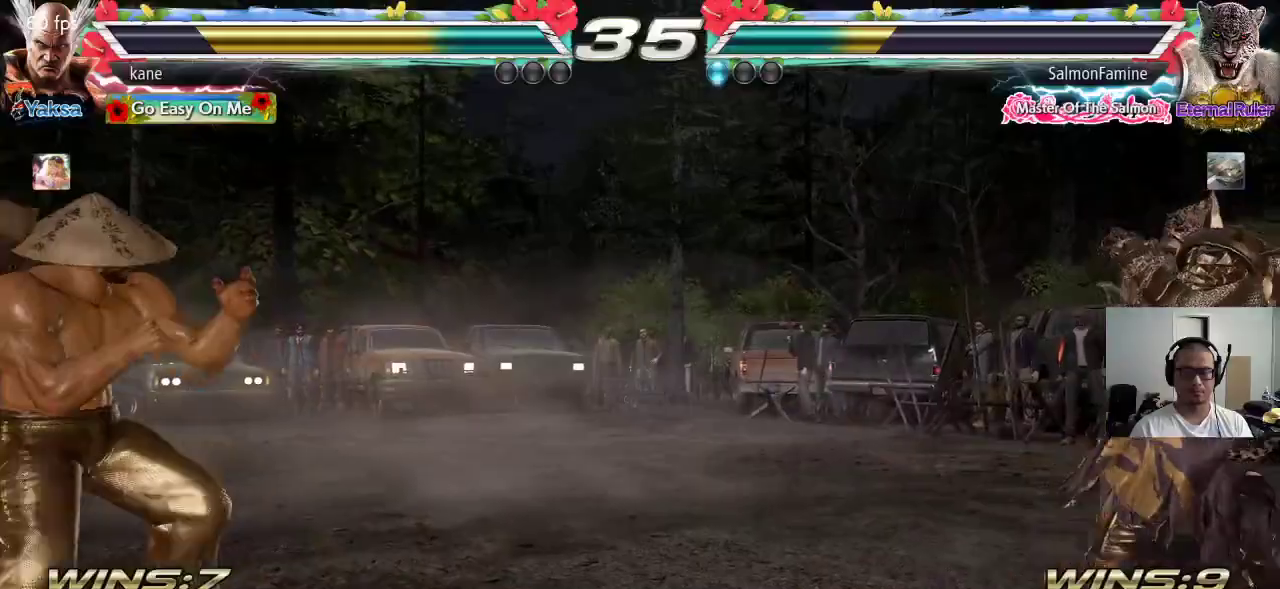
{"buttons": [], "left_stick": "center", "events": [[83, "left_stick", "center"], [133, "left_stick", "down"], [283, "left_stick", "left"], [367, "left_stick", "center"], [417, "left_stick", "left"], [500, "left_stick", "center"]]}